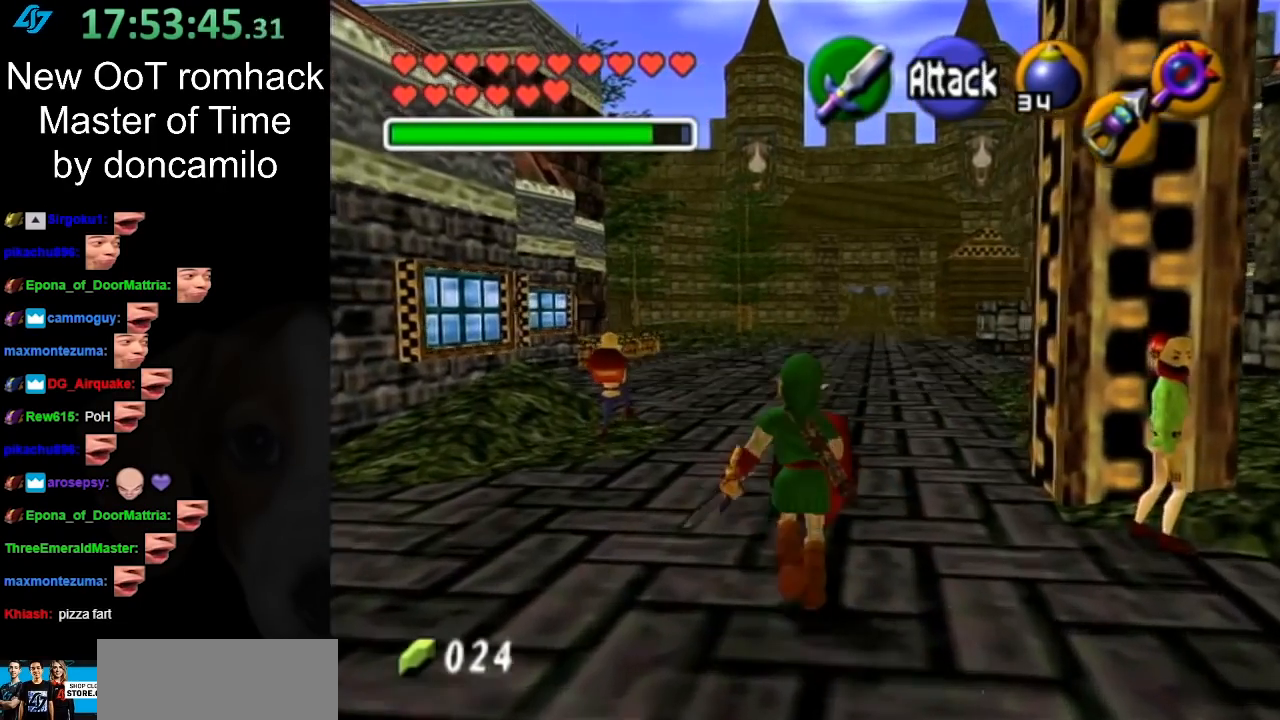
Gameplay with a controller (Nintendo layout); each line is a JSON object with the inputs held at the frame after it. "events" lists button and stick changes between this image and that frame as [ms after this image, input, new state], when the widget could be followed in between. Not read: L3 R3.
{"buttons": [], "left_stick": "up", "right_stick": "center", "events": [[150, "A", "down"], [300, "A", "up"], [367, "A", "down"], [500, "A", "up"]]}
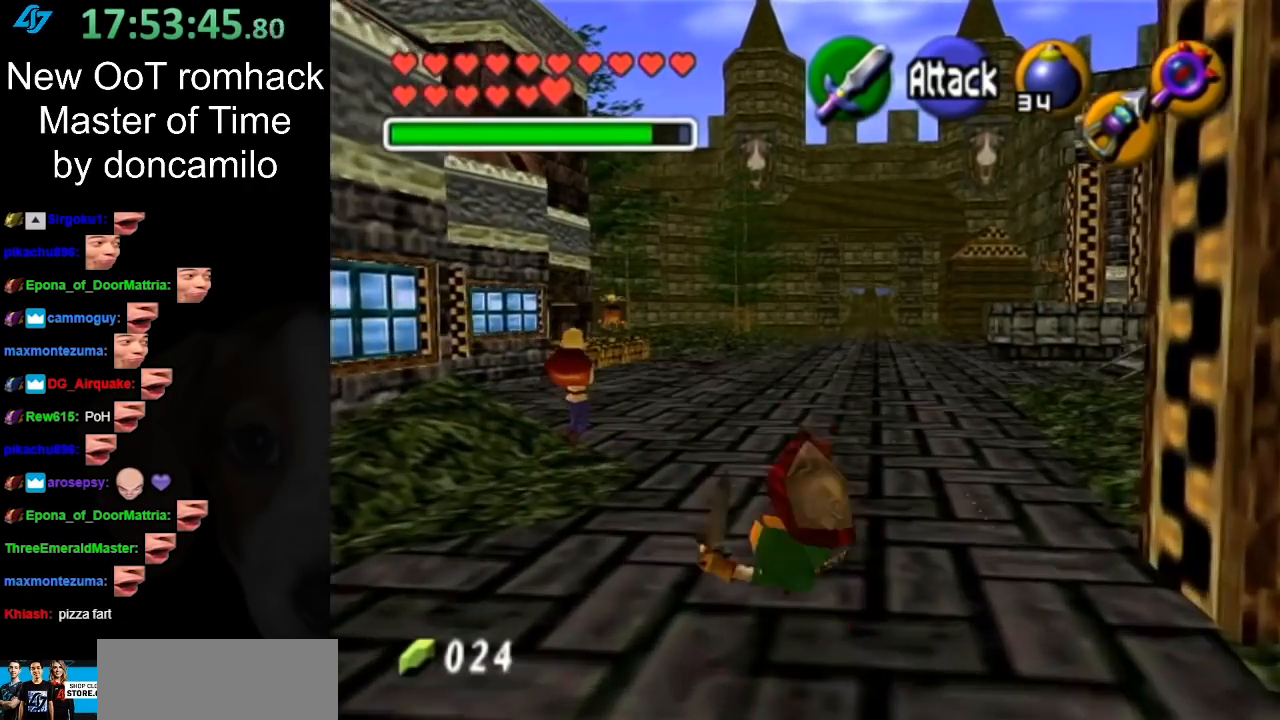
{"buttons": ["A"], "left_stick": "up", "right_stick": "center", "events": [[367, "A", "down"]]}
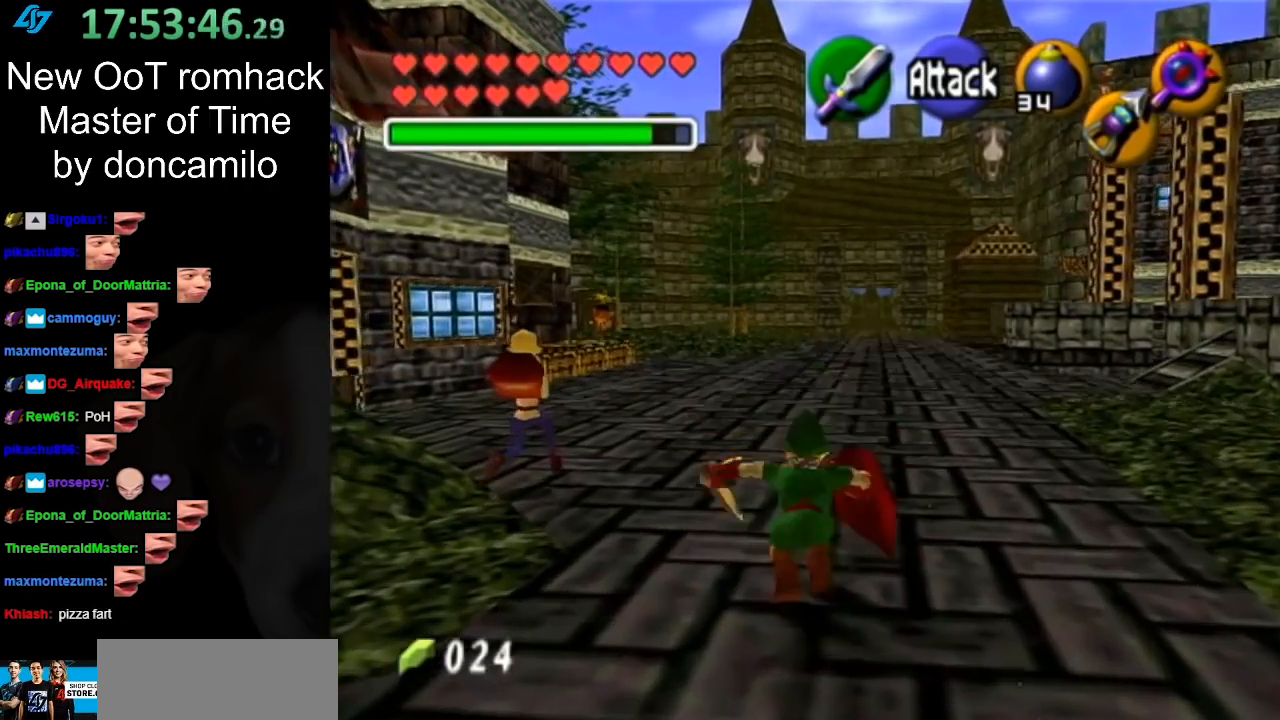
{"buttons": [], "left_stick": "up", "right_stick": "center", "events": [[17, "A", "up"]]}
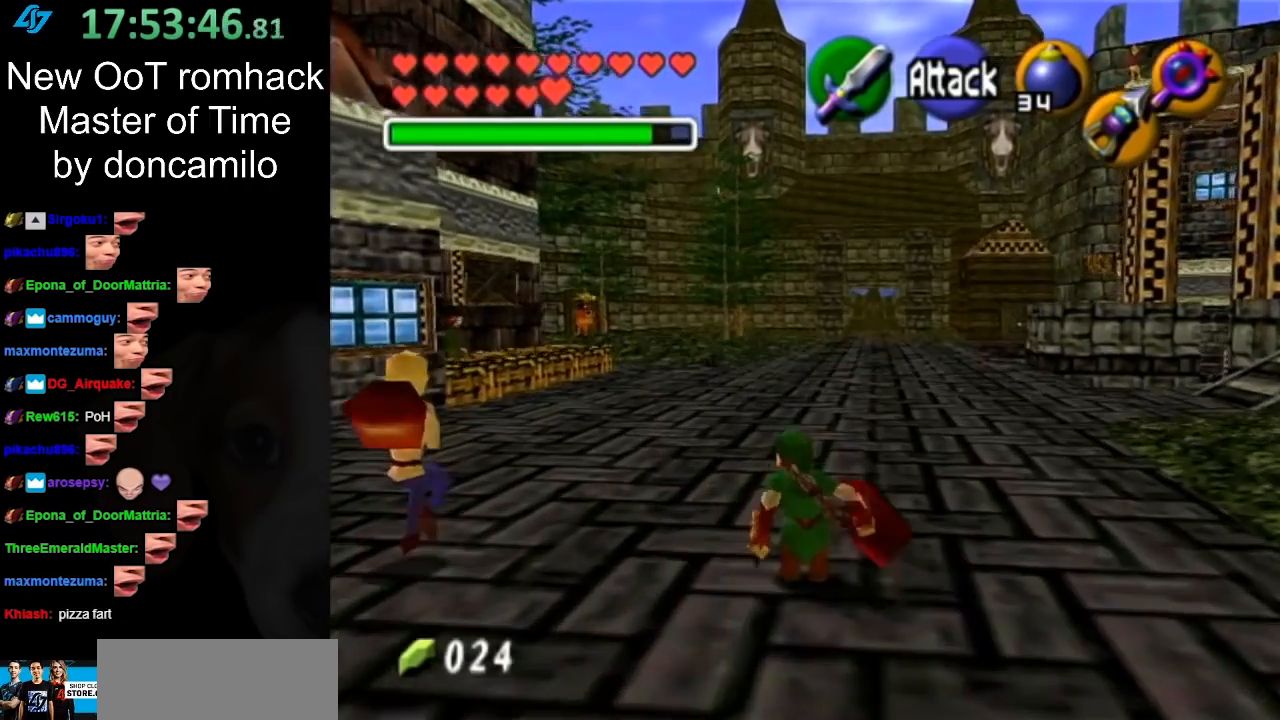
{"buttons": [], "left_stick": "up-left", "right_stick": "center", "events": [[83, "left_stick", "up-left"]]}
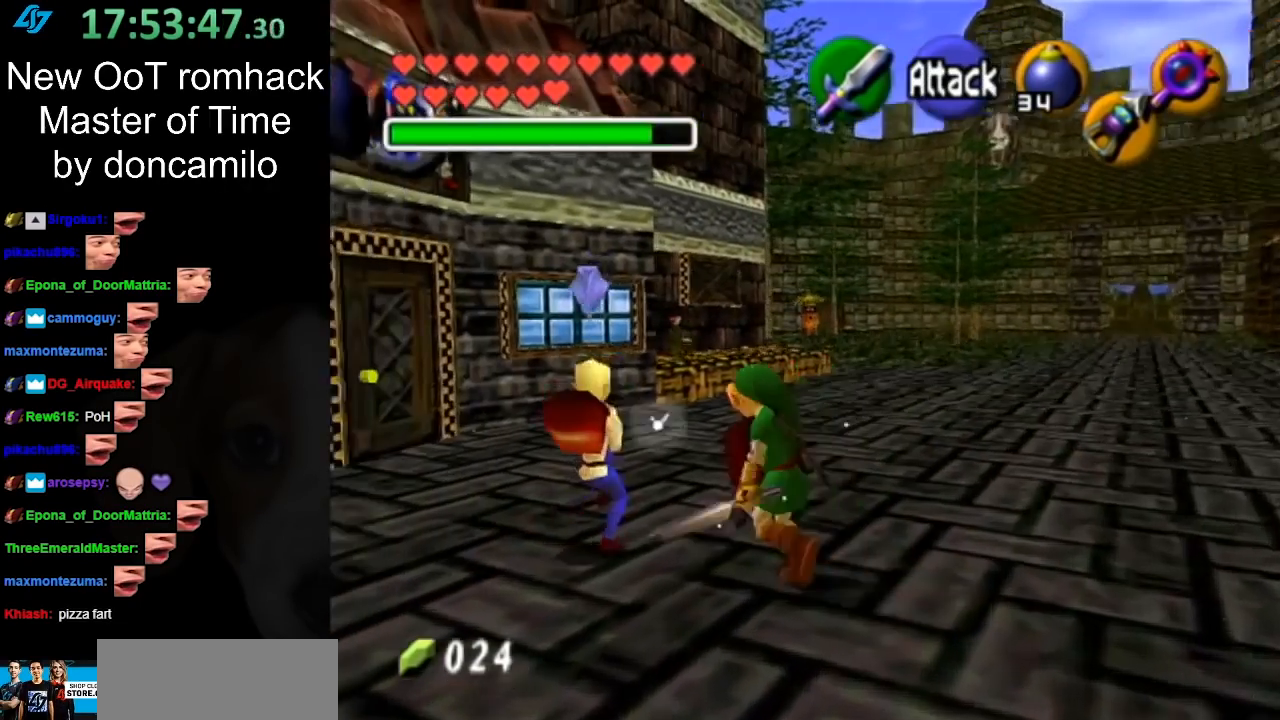
{"buttons": [], "left_stick": "up-left", "right_stick": "center", "events": []}
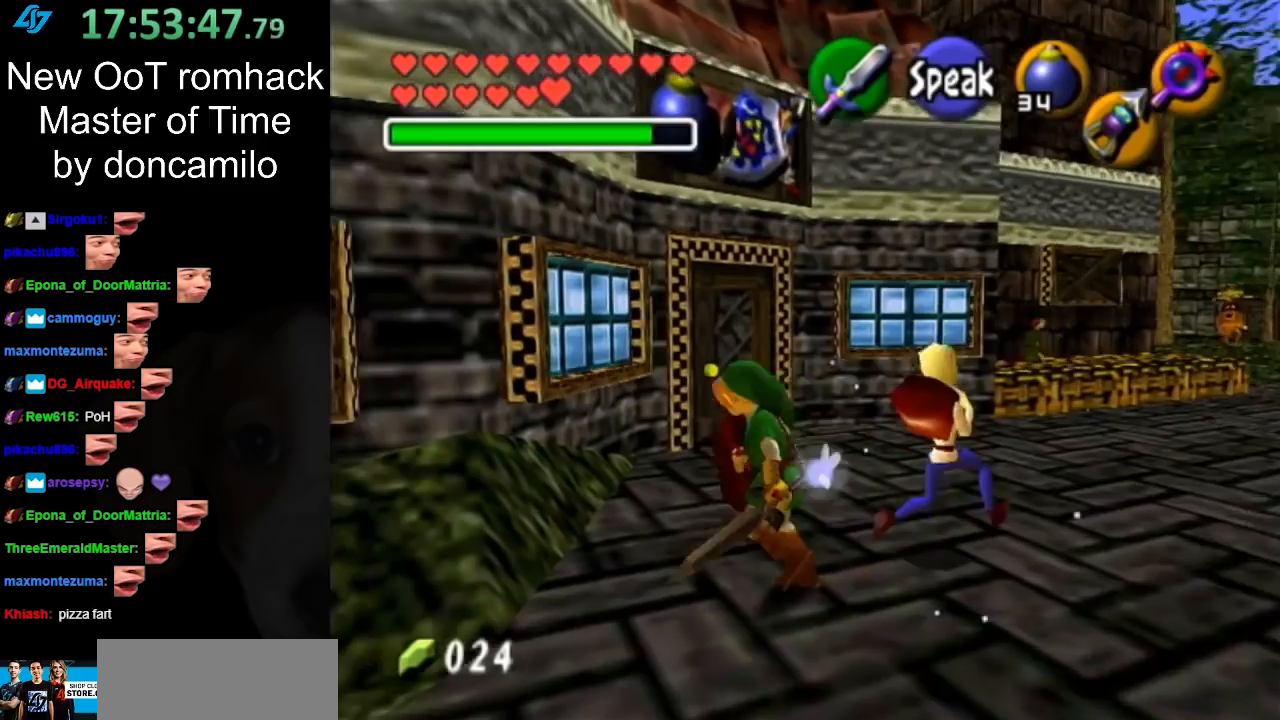
{"buttons": [], "left_stick": "up-right", "right_stick": "center", "events": [[233, "left_stick", "up-right"]]}
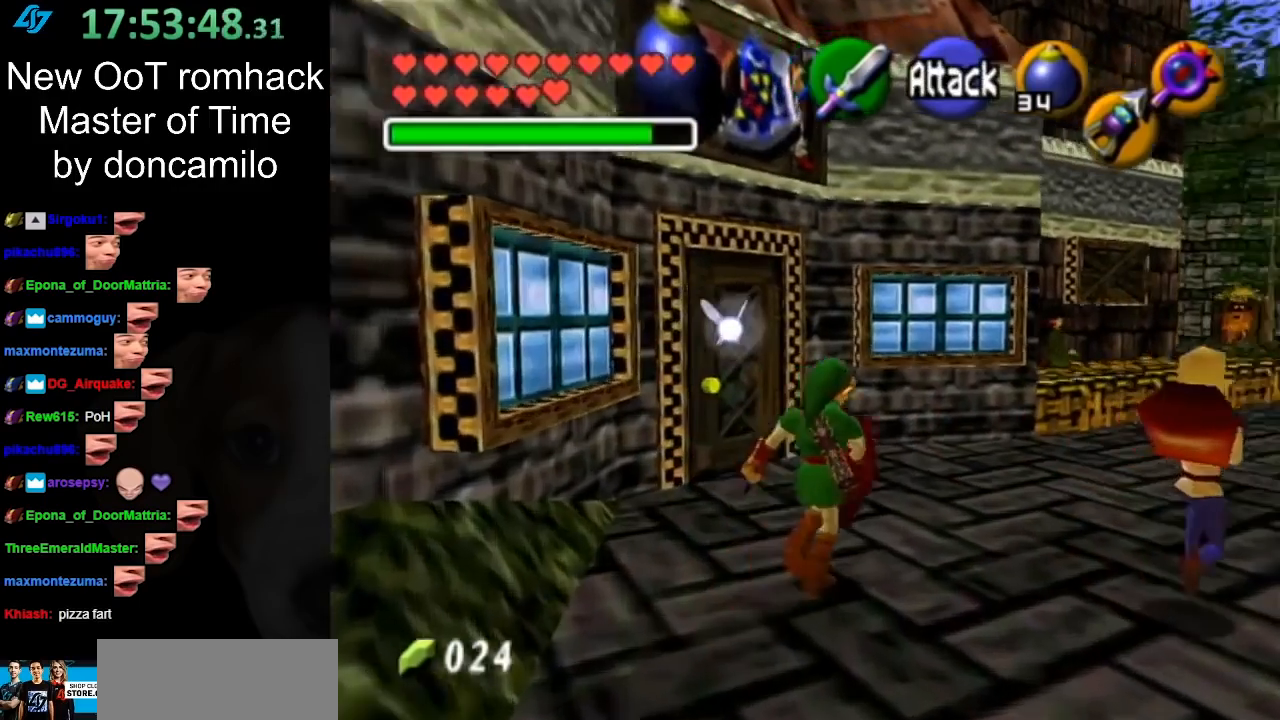
{"buttons": [], "left_stick": "up-right", "right_stick": "center", "events": [[200, "left_stick", "up"], [450, "left_stick", "up-right"]]}
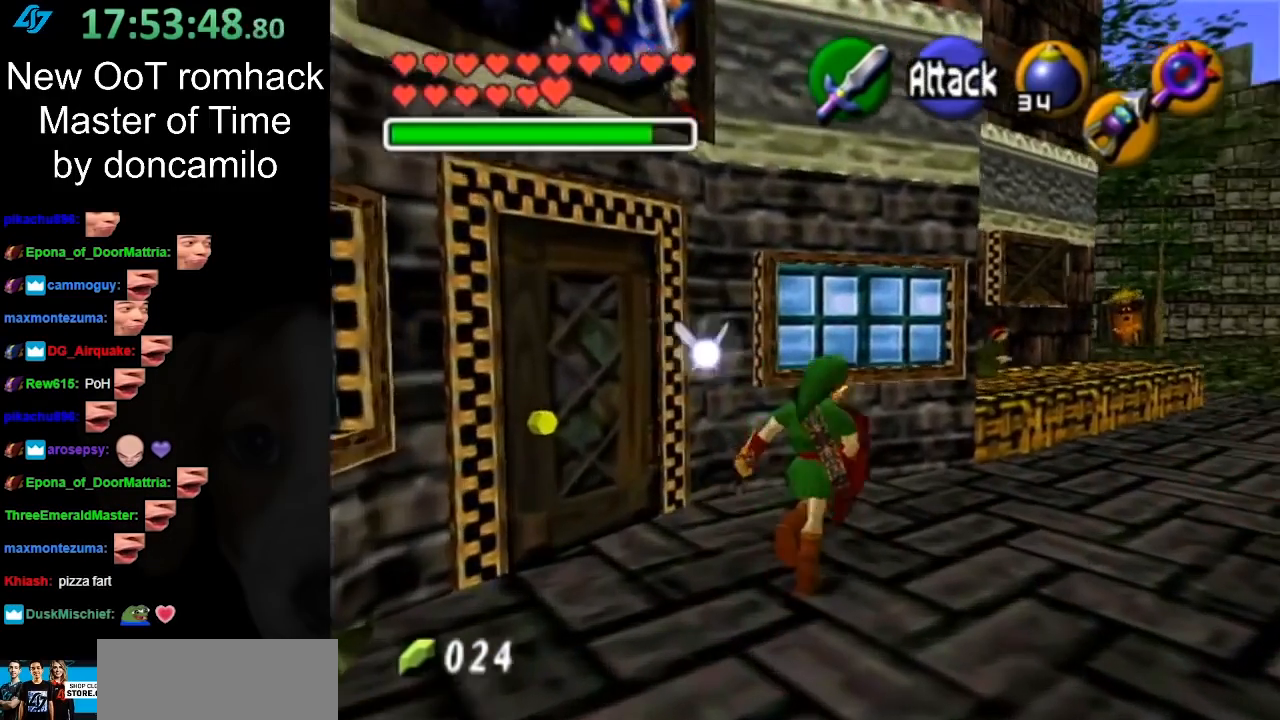
{"buttons": [], "left_stick": "up-right", "right_stick": "center", "events": []}
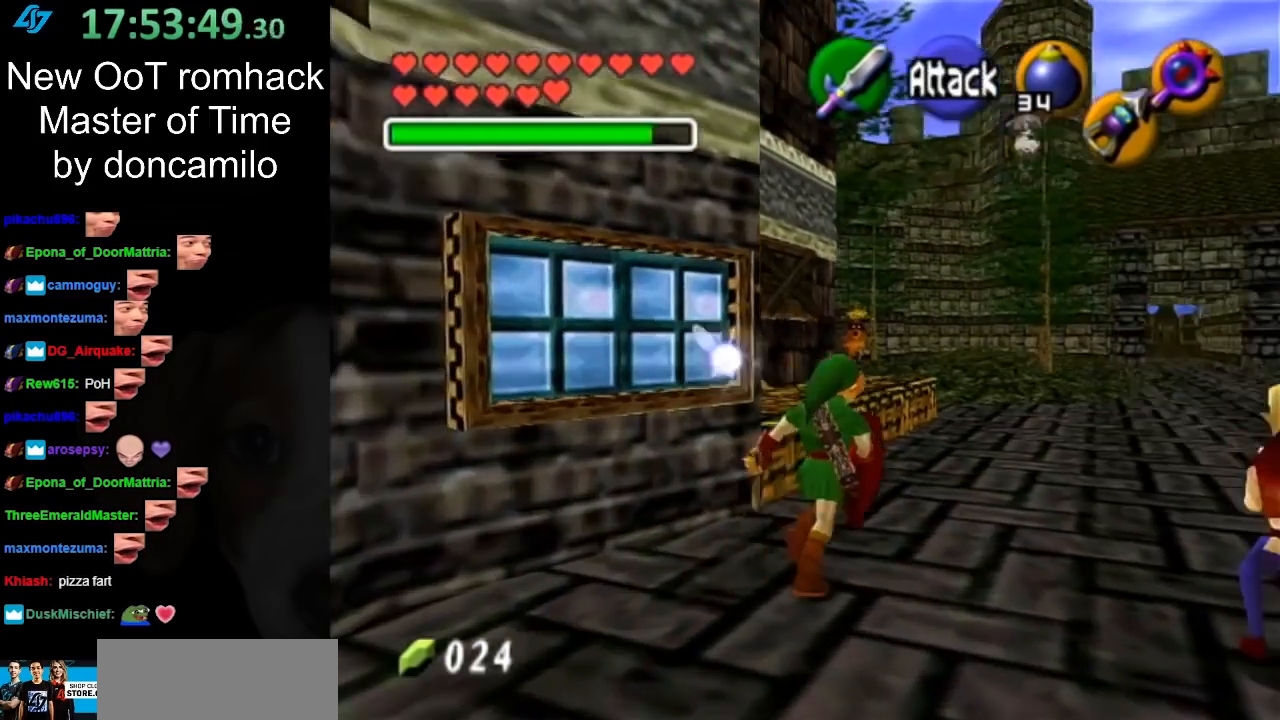
{"buttons": [], "left_stick": "up", "right_stick": "center", "events": [[300, "left_stick", "up"]]}
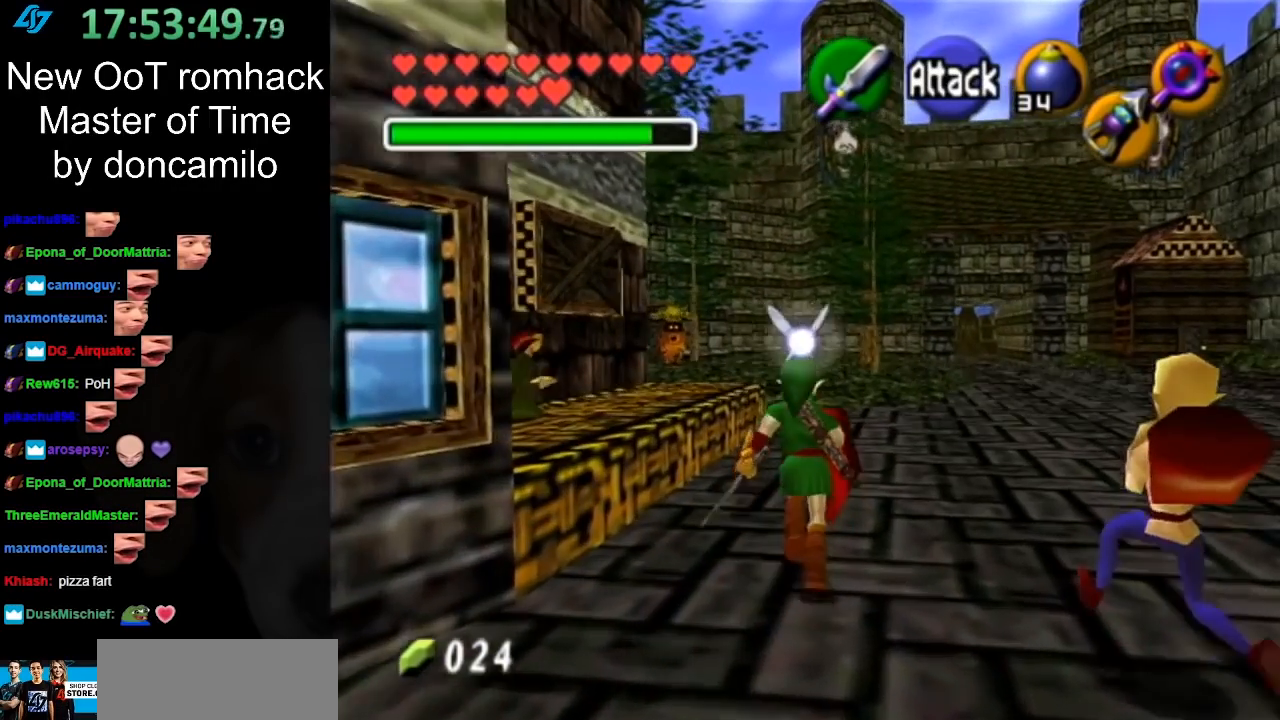
{"buttons": [], "left_stick": "up", "right_stick": "center", "events": []}
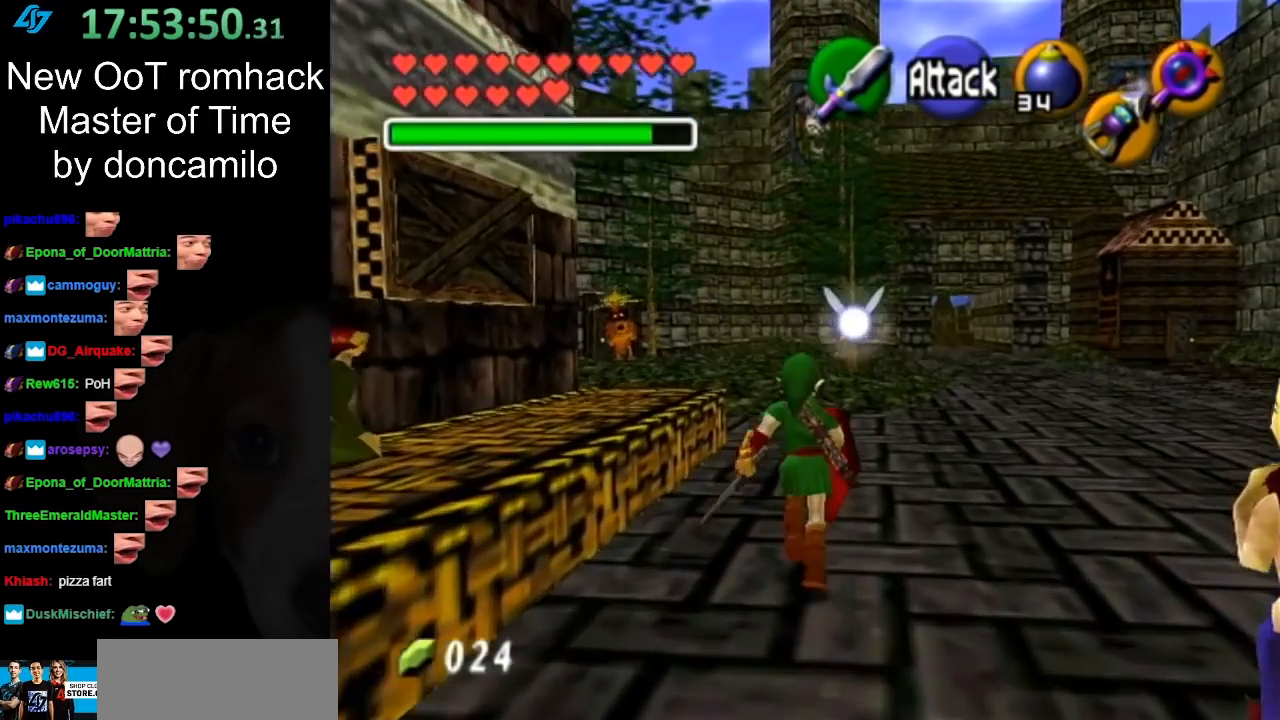
{"buttons": [], "left_stick": "up-right", "right_stick": "center", "events": [[367, "left_stick", "up-right"]]}
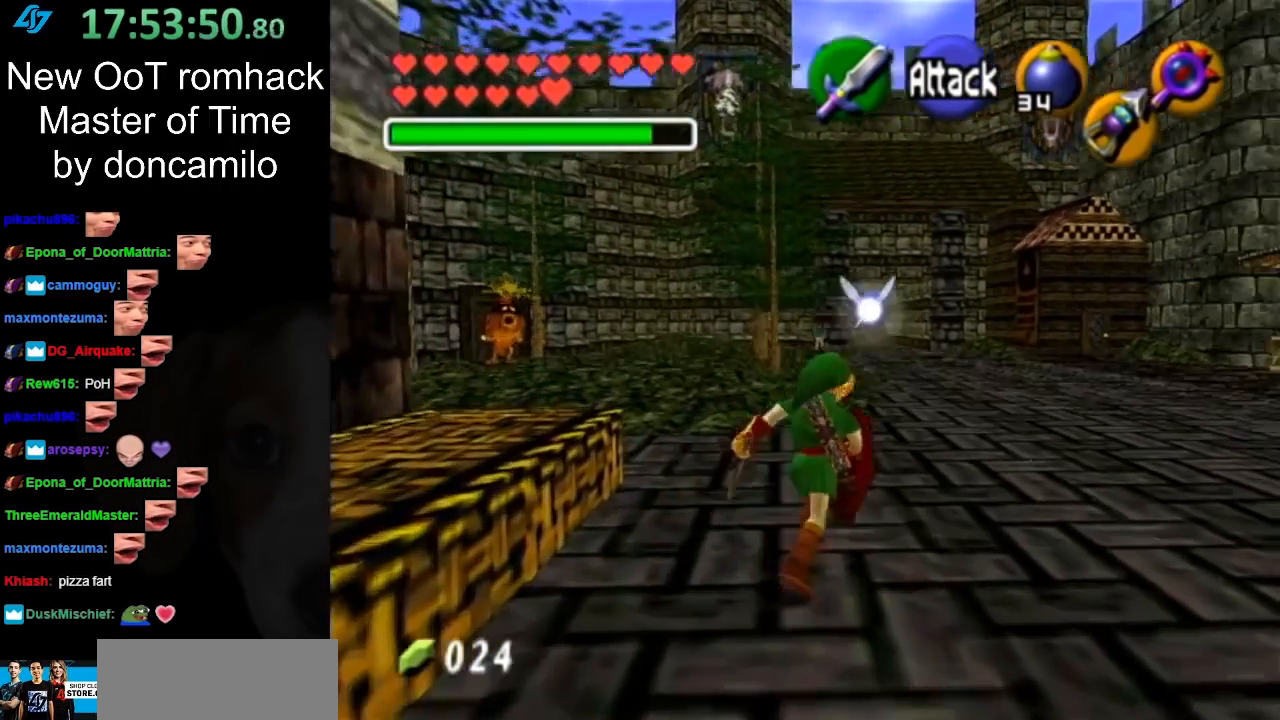
{"buttons": [], "left_stick": "up-right", "right_stick": "center", "events": [[117, "A", "down"], [300, "A", "up"]]}
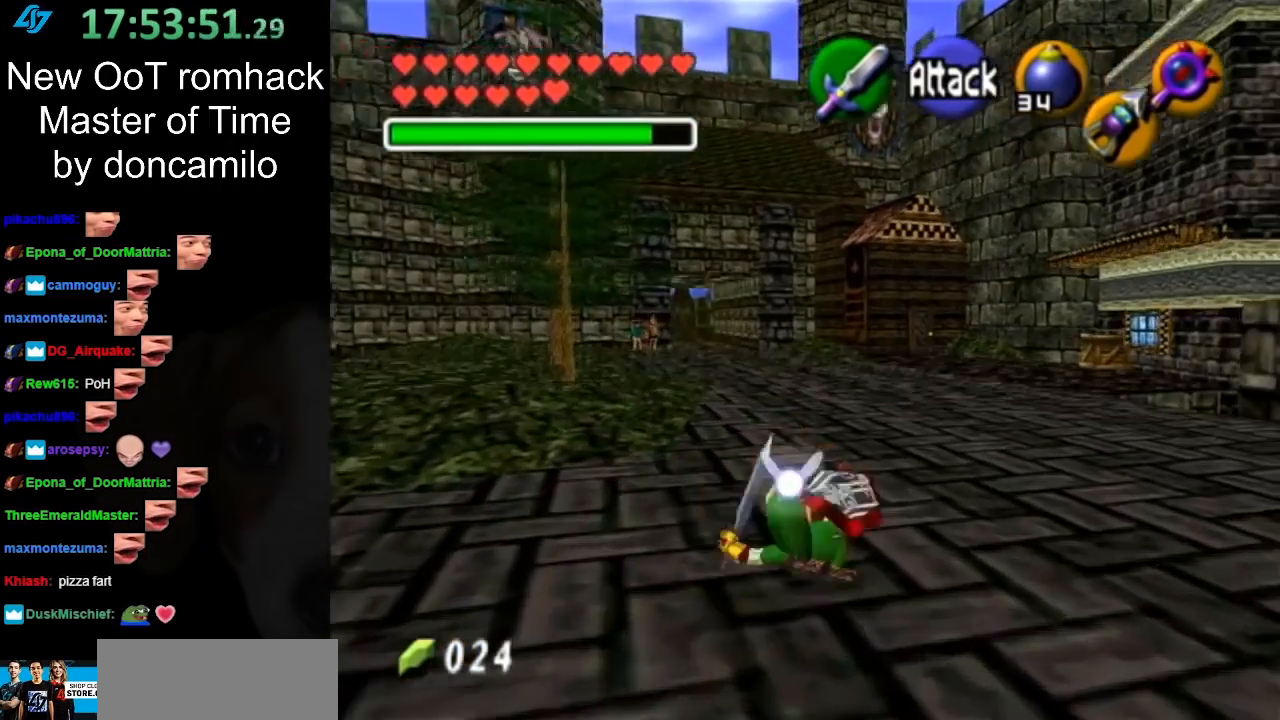
{"buttons": [], "left_stick": "up-right", "right_stick": "center", "events": []}
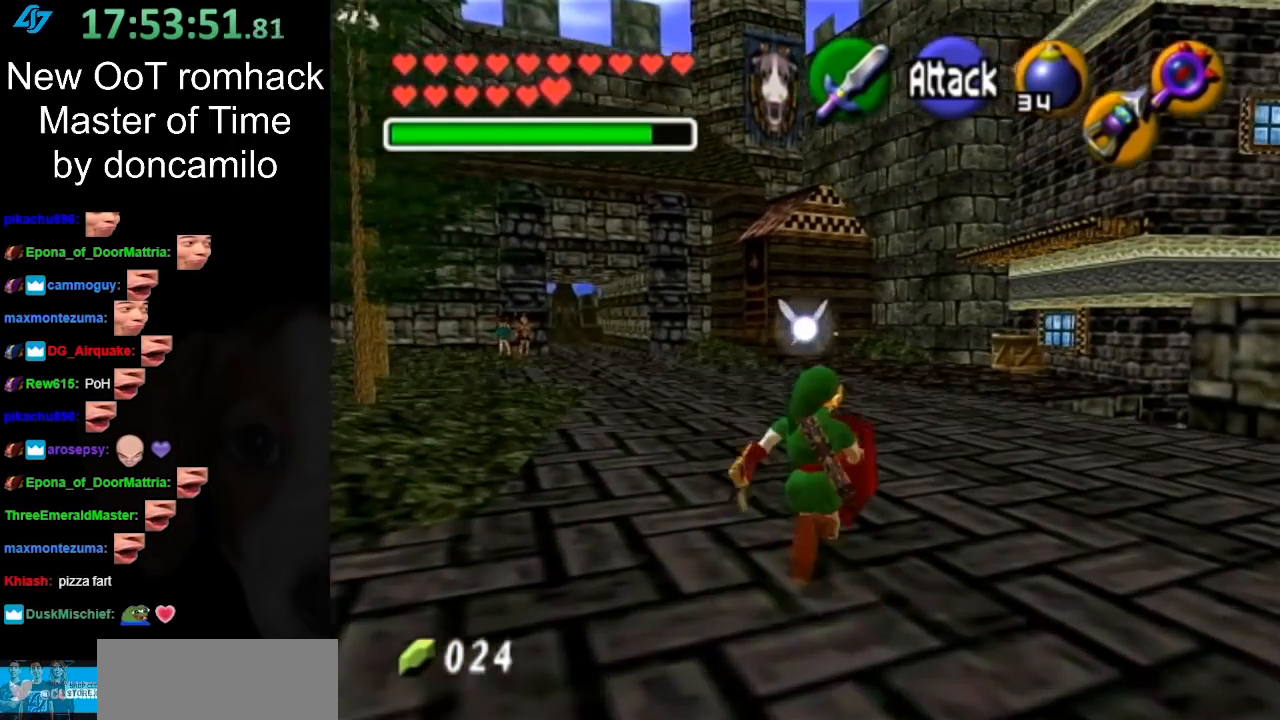
{"buttons": [], "left_stick": "up-right", "right_stick": "center", "events": []}
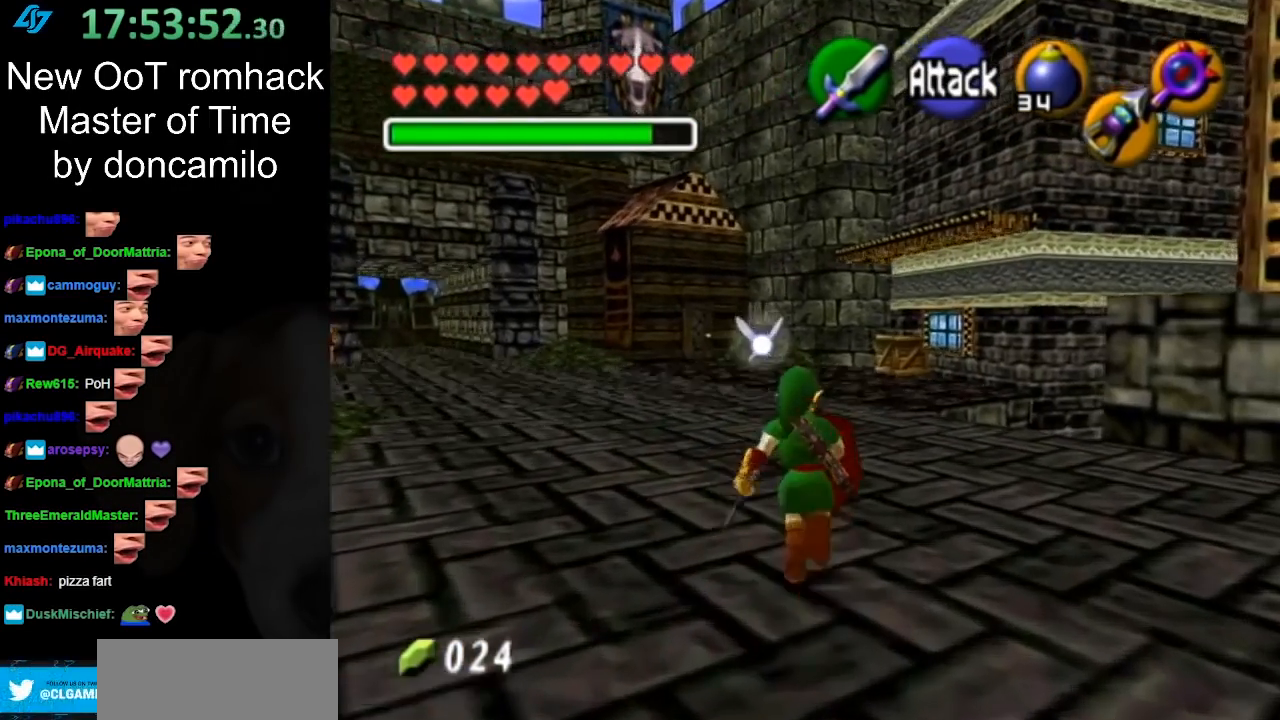
{"buttons": [], "left_stick": "up-right", "right_stick": "center", "events": []}
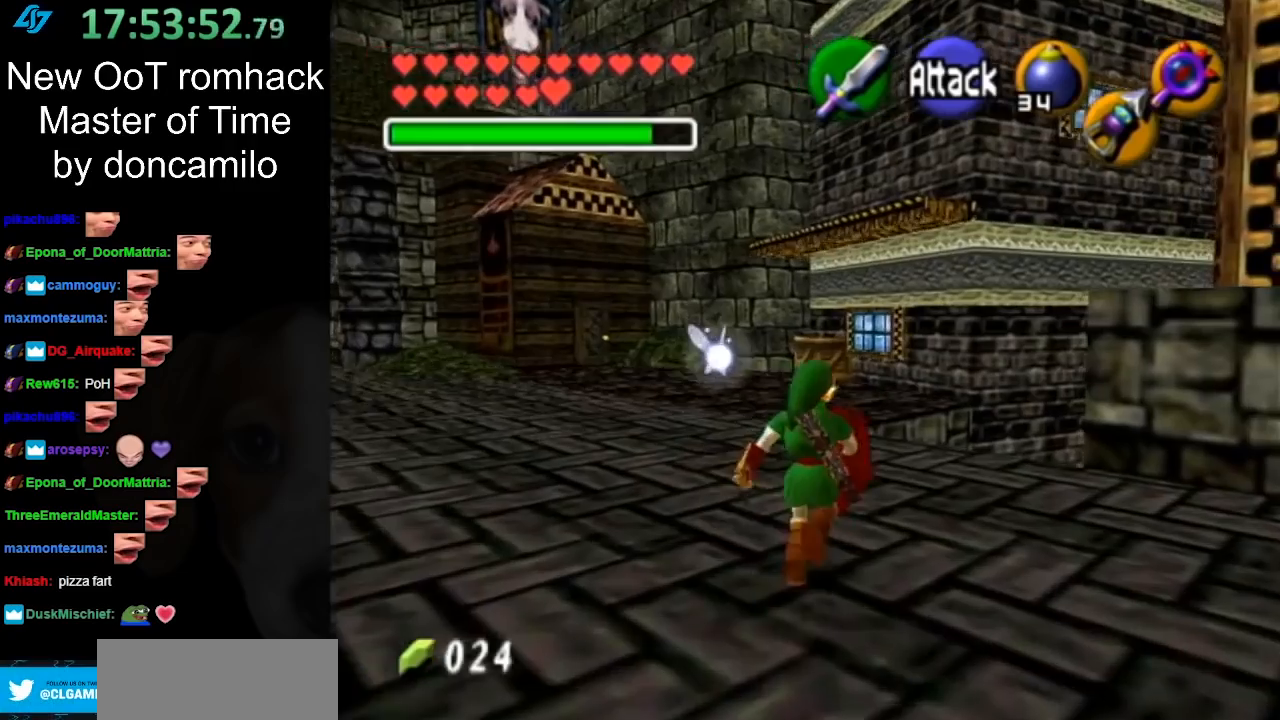
{"buttons": [], "left_stick": "up-right", "right_stick": "center", "events": []}
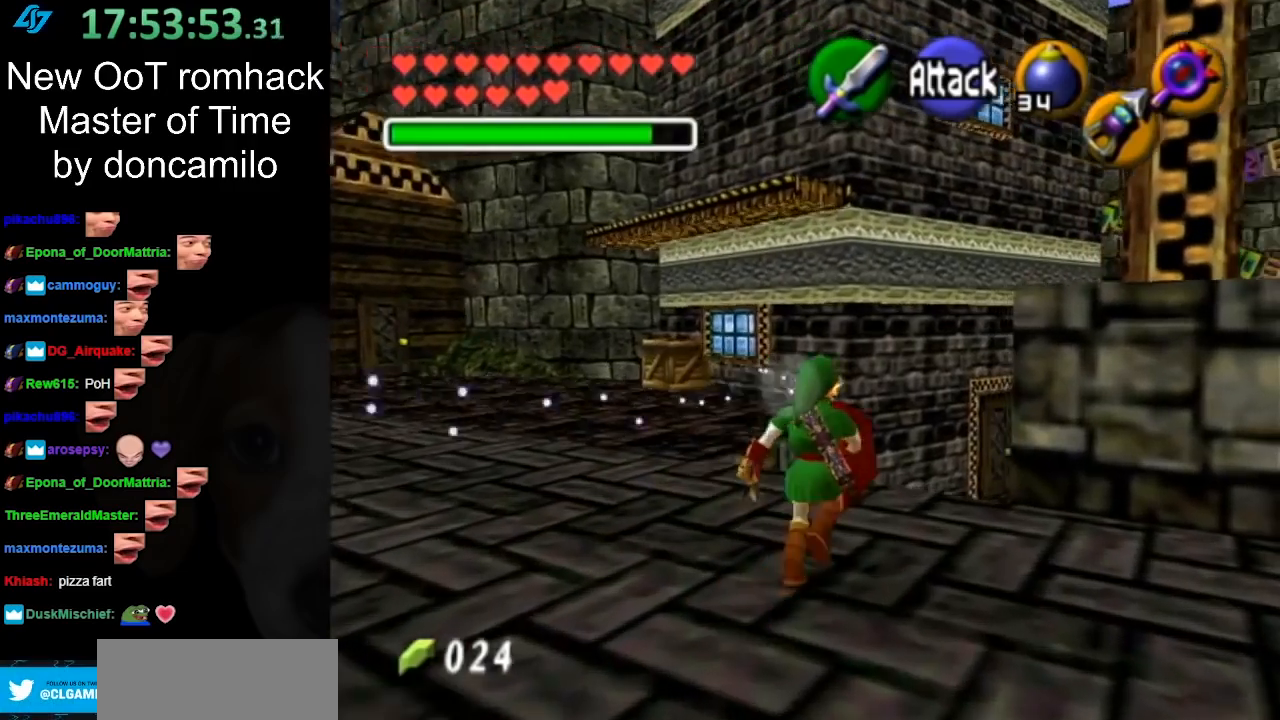
{"buttons": ["A"], "left_stick": "up-right", "right_stick": "center", "events": [[417, "A", "down"]]}
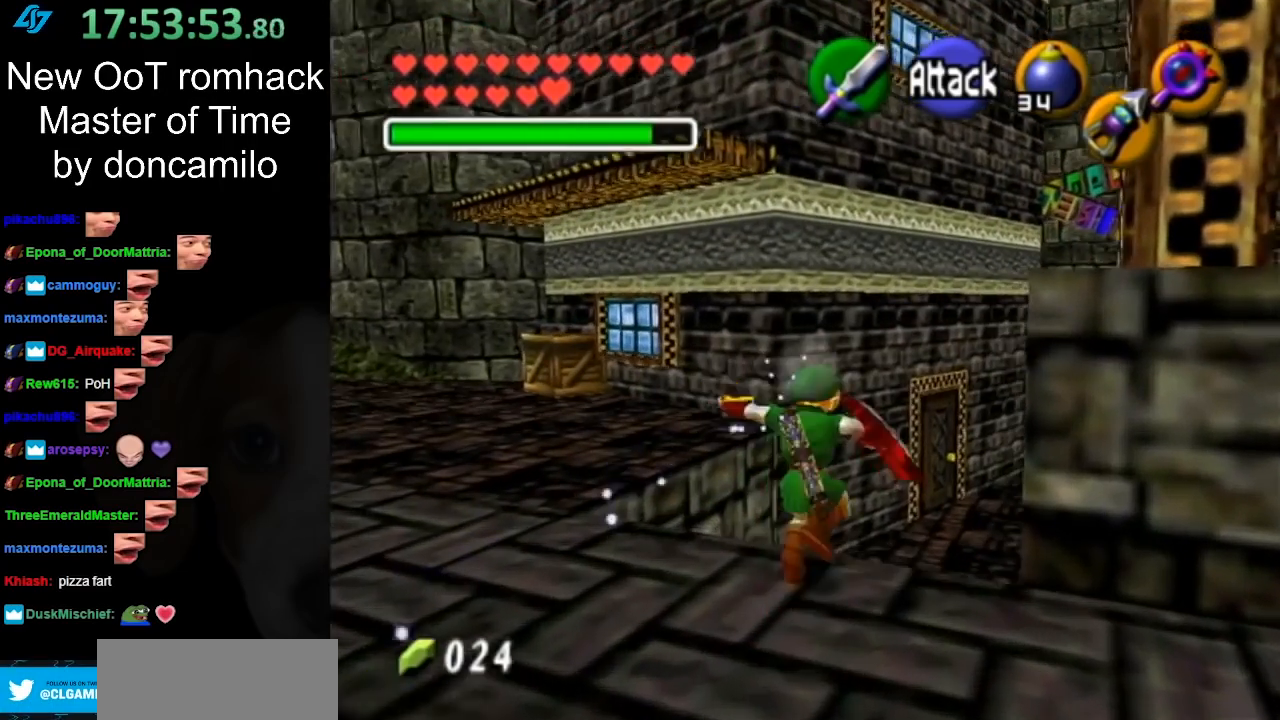
{"buttons": [], "left_stick": "up-right", "right_stick": "center", "events": [[83, "A", "up"], [183, "A", "down"], [300, "A", "up"]]}
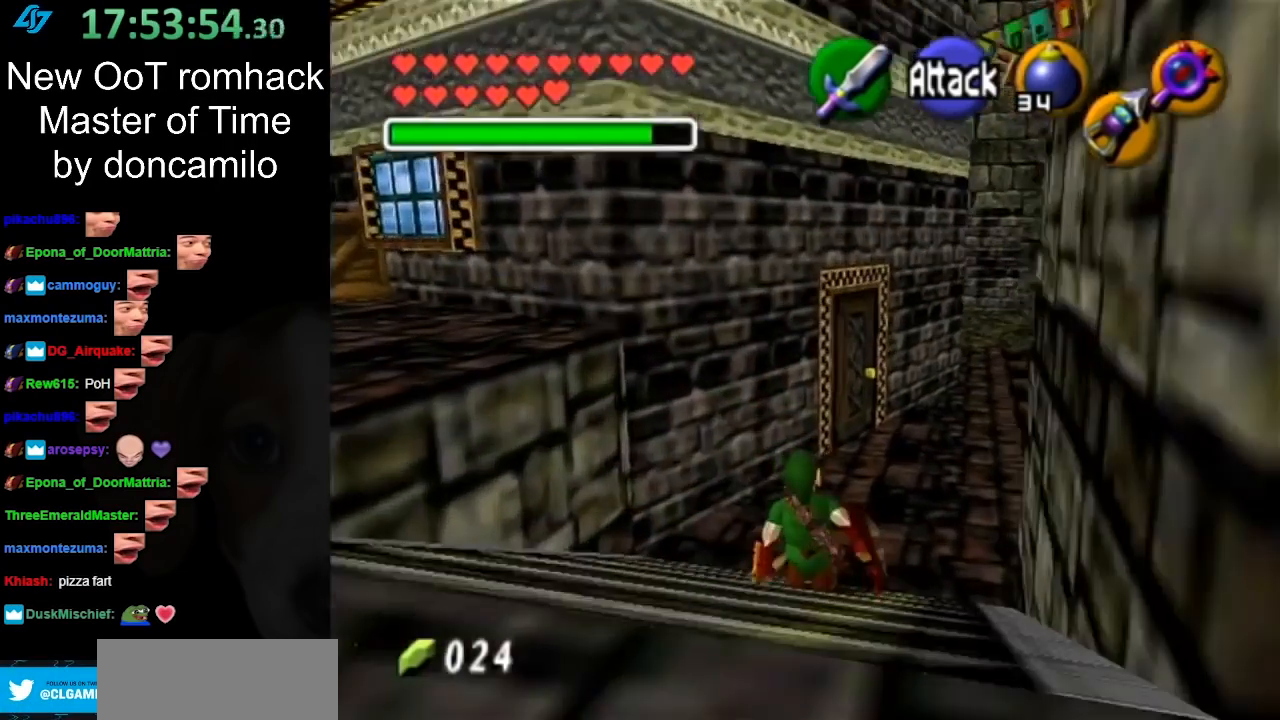
{"buttons": [], "left_stick": "up", "right_stick": "center", "events": [[33, "left_stick", "up"], [117, "A", "down"], [267, "A", "up"]]}
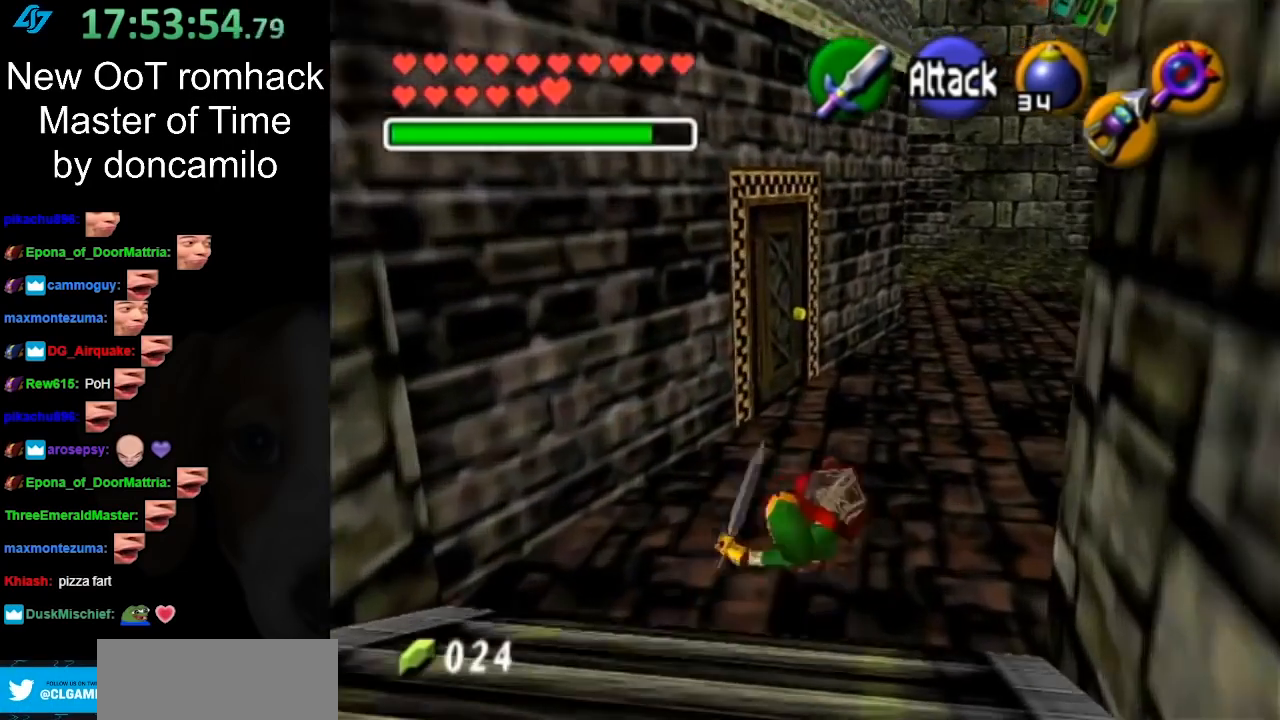
{"buttons": [], "left_stick": "up", "right_stick": "center", "events": []}
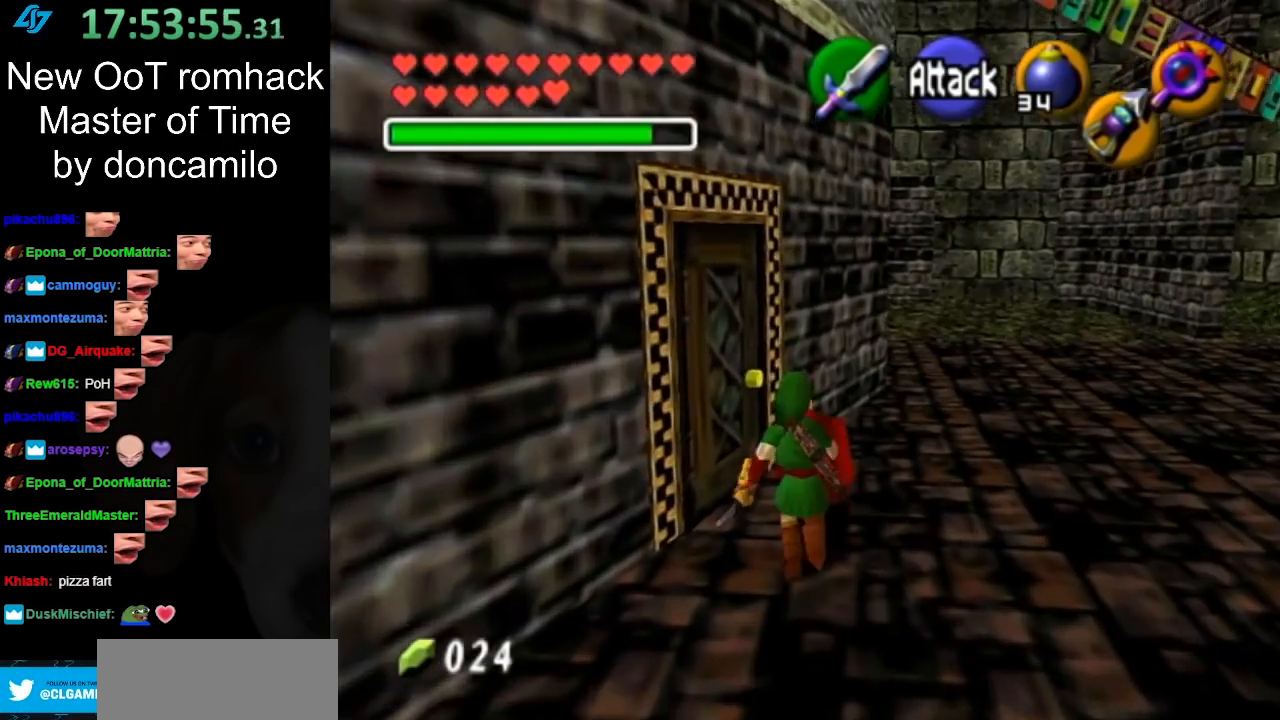
{"buttons": ["A"], "left_stick": "center", "right_stick": "center", "events": [[117, "left_stick", "up-left"], [250, "A", "down"], [333, "left_stick", "center"], [367, "A", "up"], [467, "A", "down"]]}
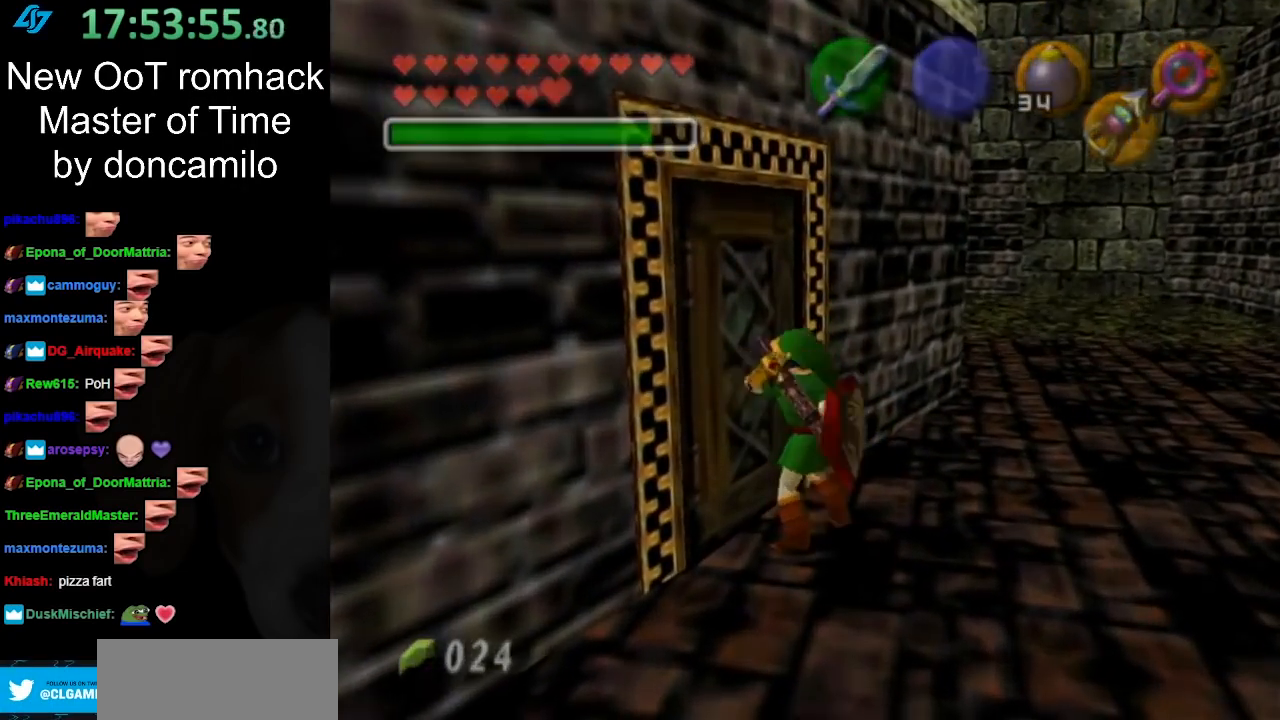
{"buttons": [], "left_stick": "center", "right_stick": "center", "events": [[50, "A", "up"], [117, "A", "down"], [200, "A", "up"]]}
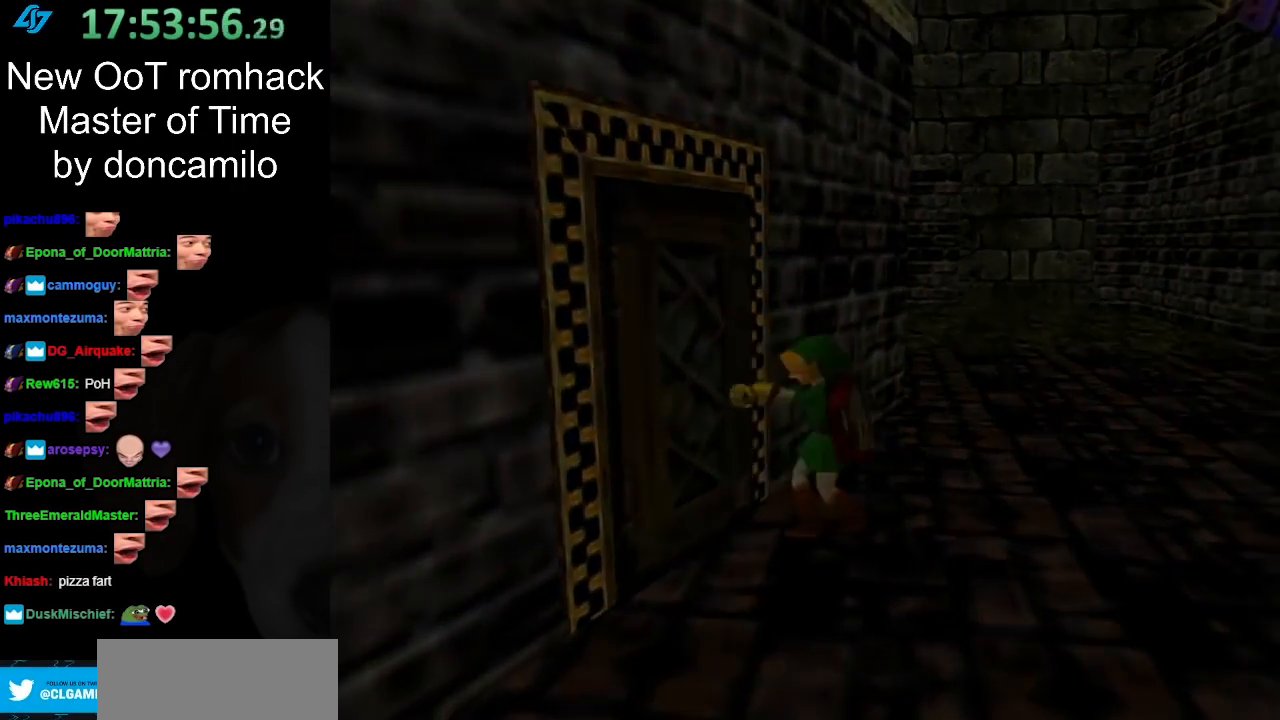
{"buttons": [], "left_stick": "center", "right_stick": "center", "events": []}
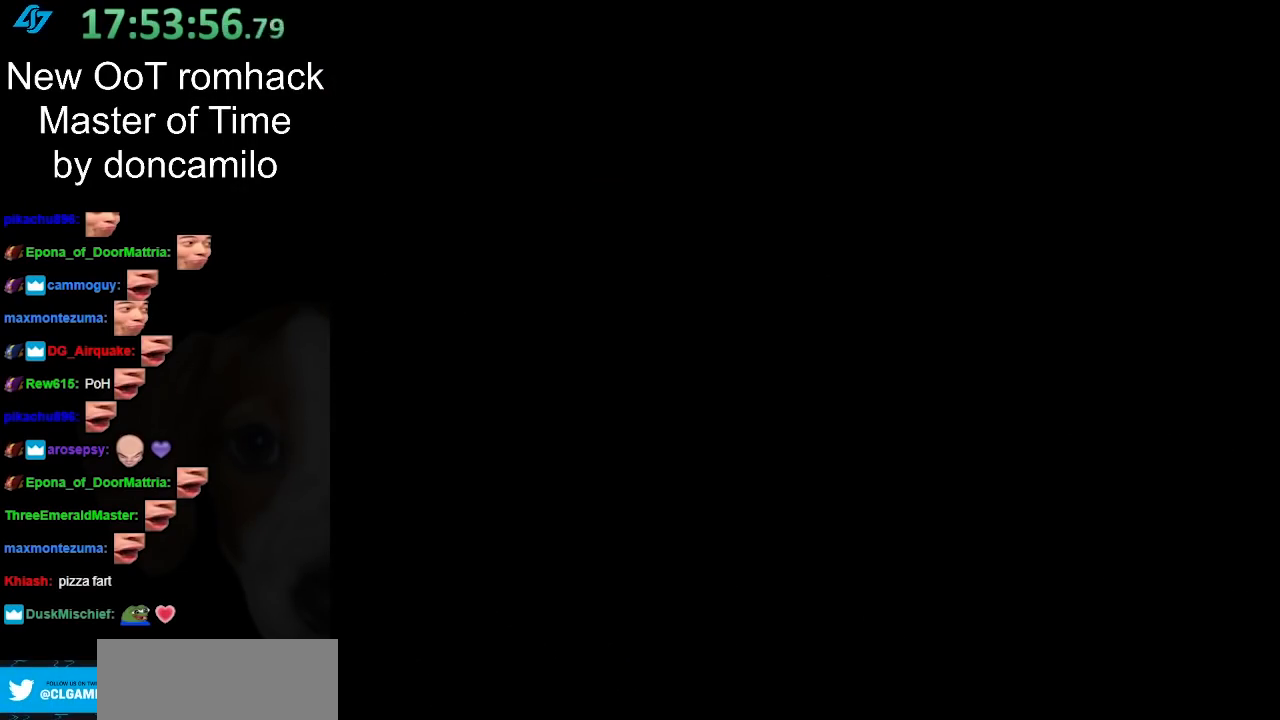
{"buttons": [], "left_stick": "up", "right_stick": "center", "events": [[300, "left_stick", "up"]]}
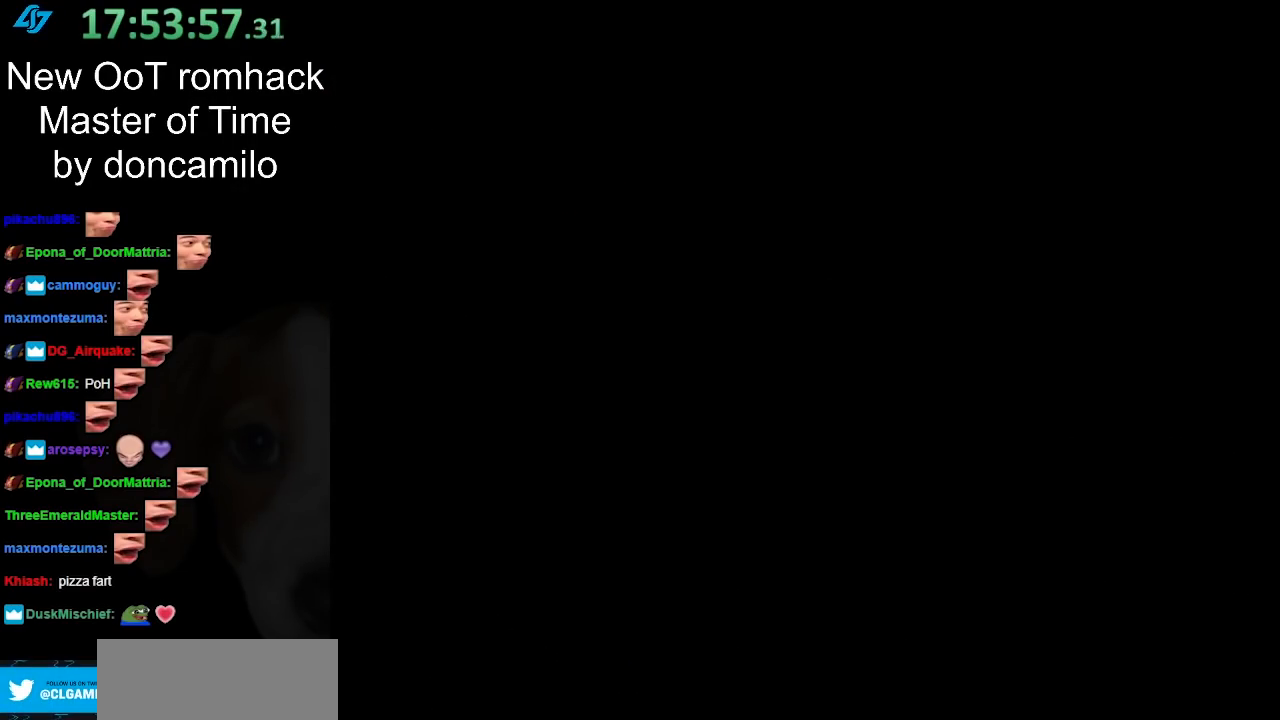
{"buttons": [], "left_stick": "up", "right_stick": "center", "events": []}
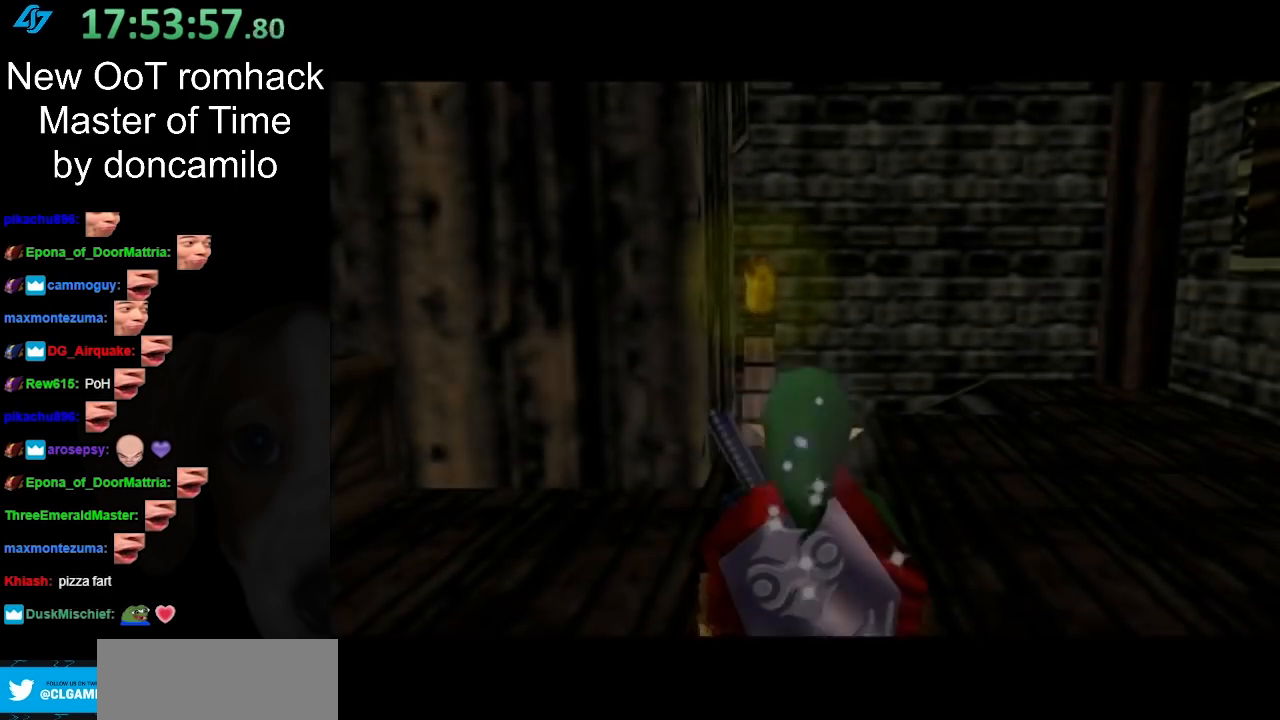
{"buttons": [], "left_stick": "left", "right_stick": "center", "events": [[300, "left_stick", "up-left"], [417, "left_stick", "left"]]}
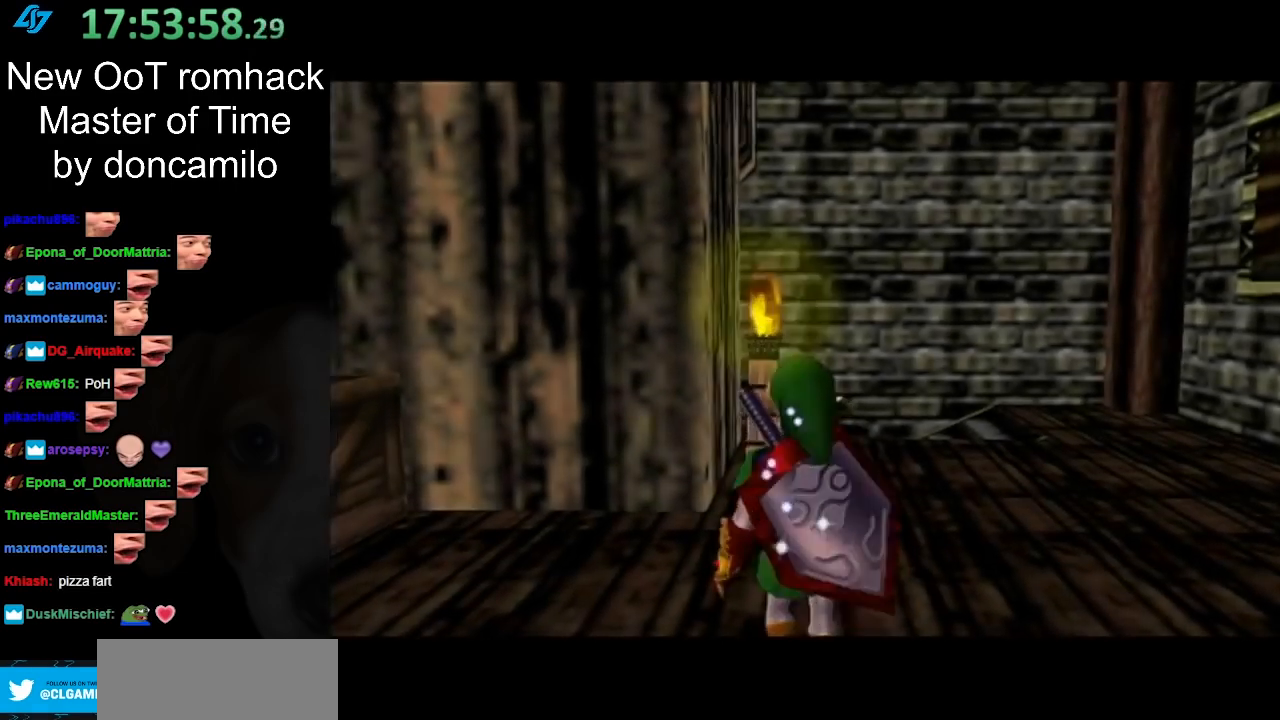
{"buttons": [], "left_stick": "center", "right_stick": "center", "events": [[133, "L1", "down"], [167, "left_stick", "center"], [333, "L1", "up"]]}
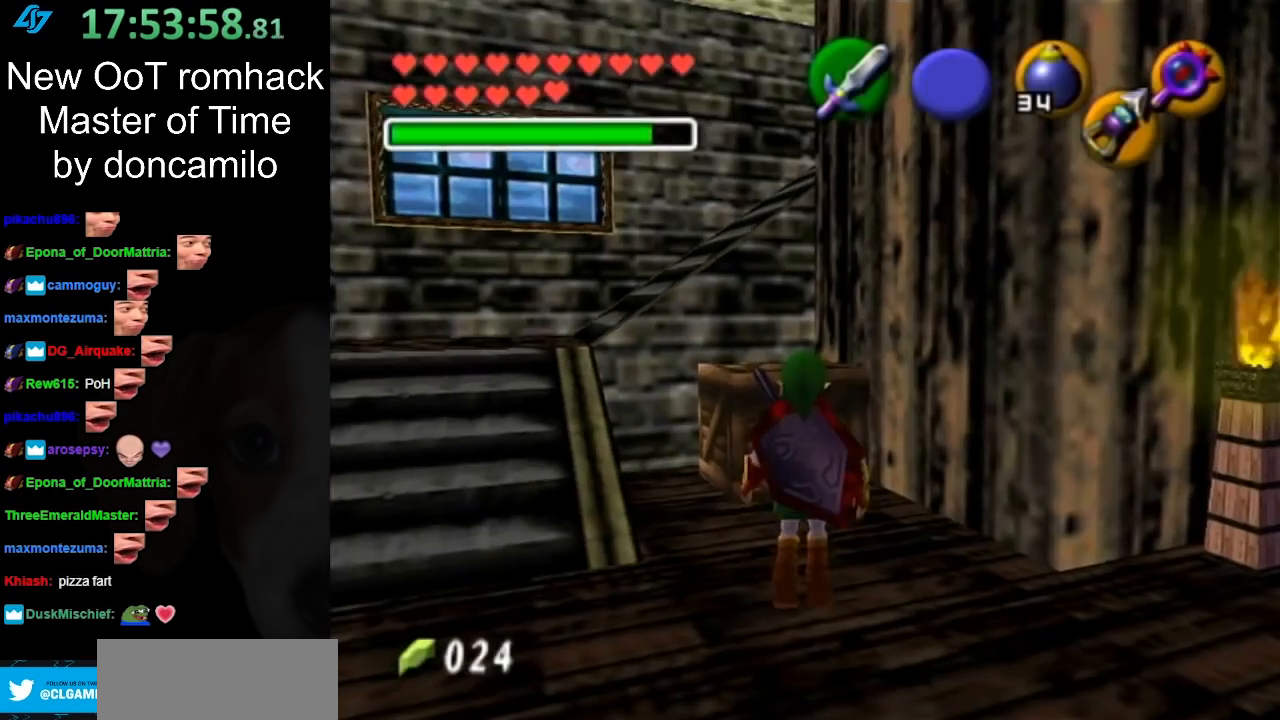
{"buttons": [], "left_stick": "left", "right_stick": "center", "events": [[233, "left_stick", "left"]]}
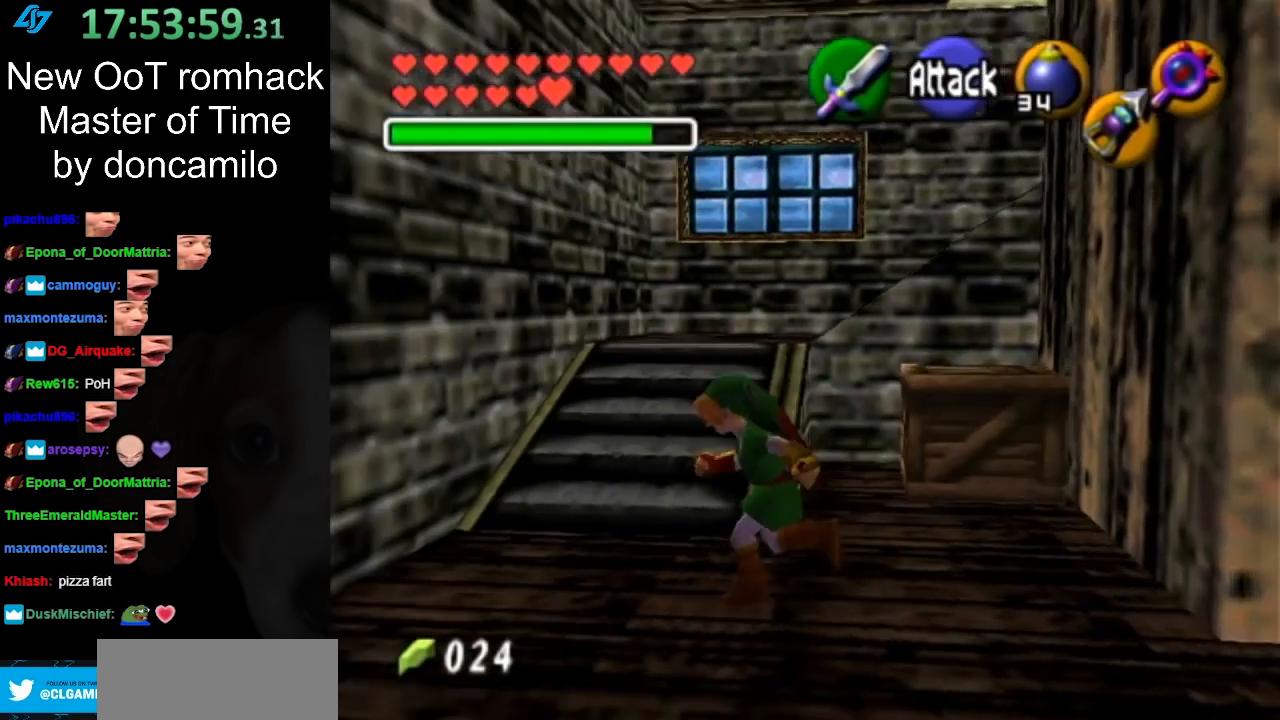
{"buttons": [], "left_stick": "down-right", "right_stick": "center", "events": [[50, "left_stick", "up-left"], [233, "left_stick", "up-right"], [333, "left_stick", "center"], [483, "left_stick", "down-right"]]}